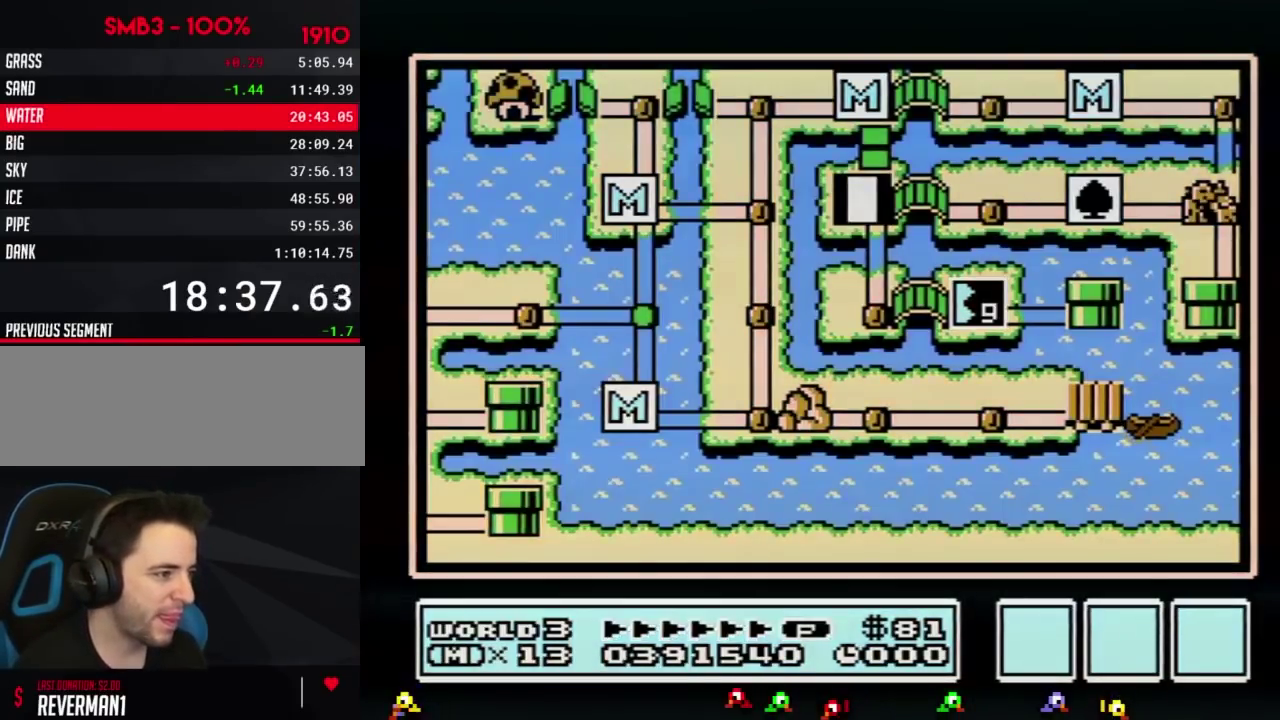
Gameplay with a controller (Nintendo layout); each line is a JSON object with the inputs held at the frame after it. "events" lists button and stick changes between this image and that frame as [ms after this image, input, new state], when the widget could be followed in between. Not read: L3 R3.
{"buttons": ["DPAD_DOWN"], "events": [[217, "DPAD_DOWN", "down"]]}
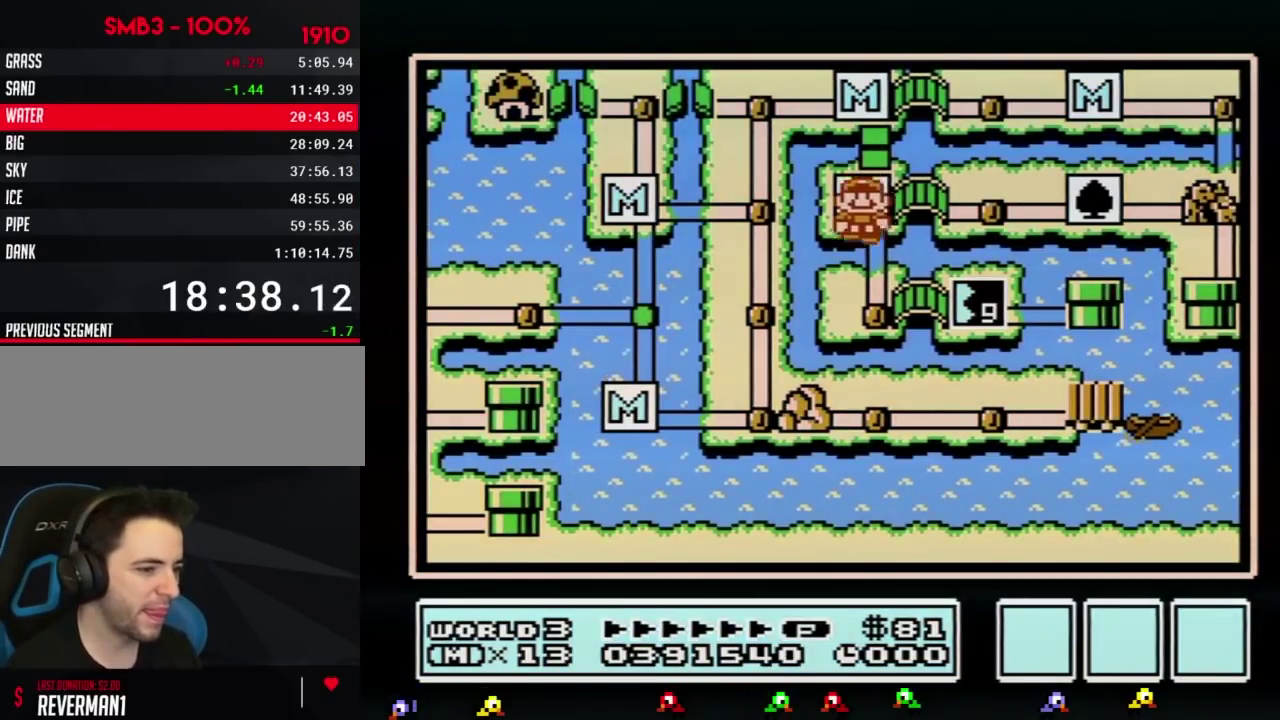
{"buttons": ["DPAD_RIGHT"], "events": [[250, "DPAD_DOWN", "up"], [383, "DPAD_RIGHT", "down"]]}
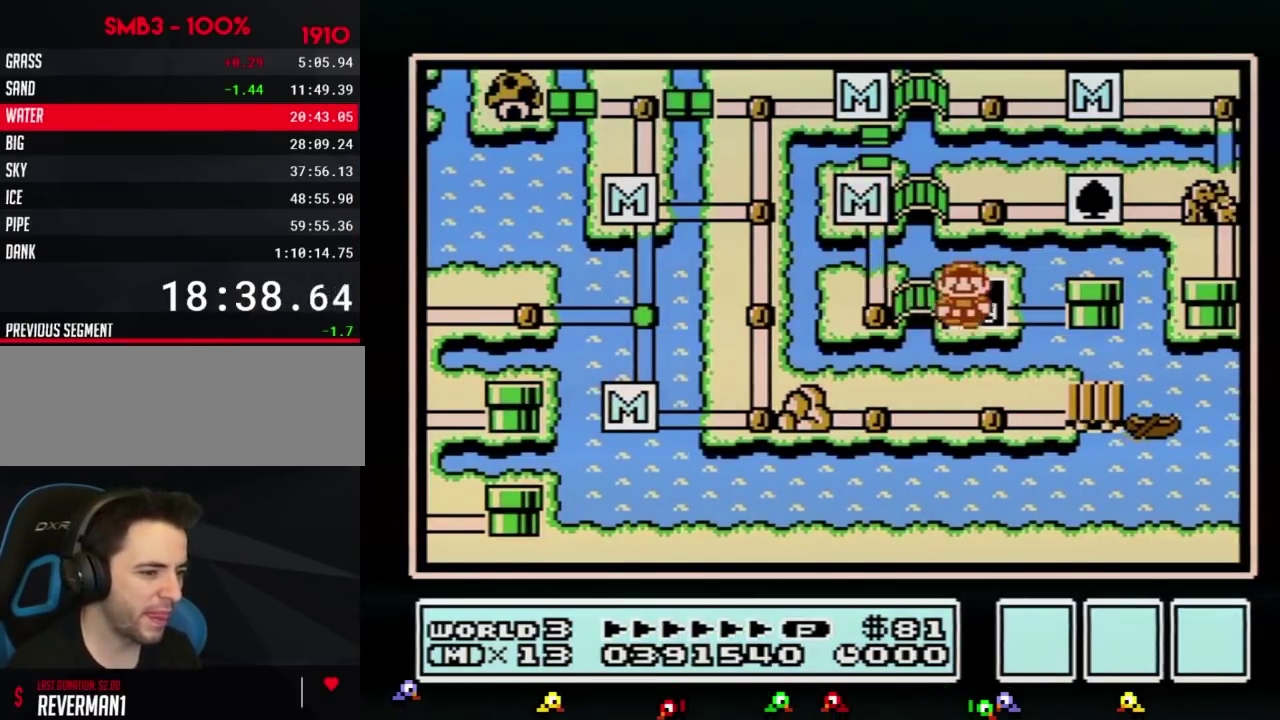
{"buttons": ["DPAD_RIGHT"], "events": []}
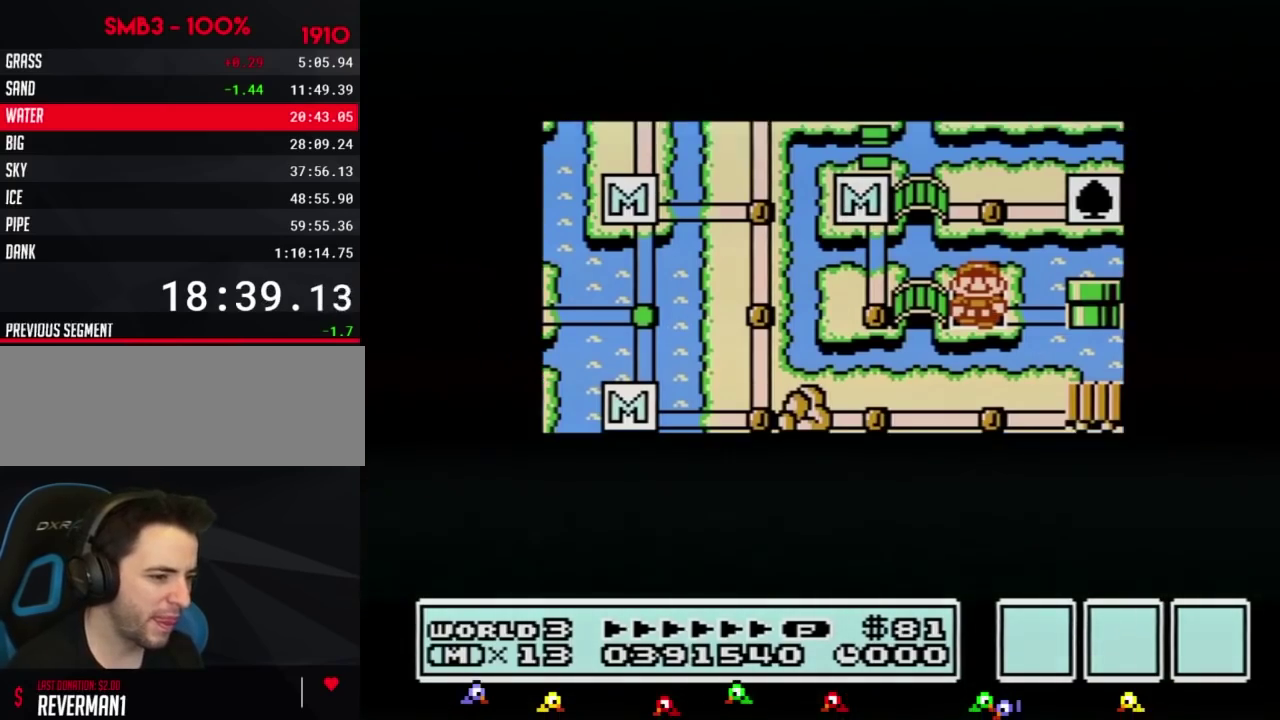
{"buttons": ["DPAD_RIGHT"], "events": []}
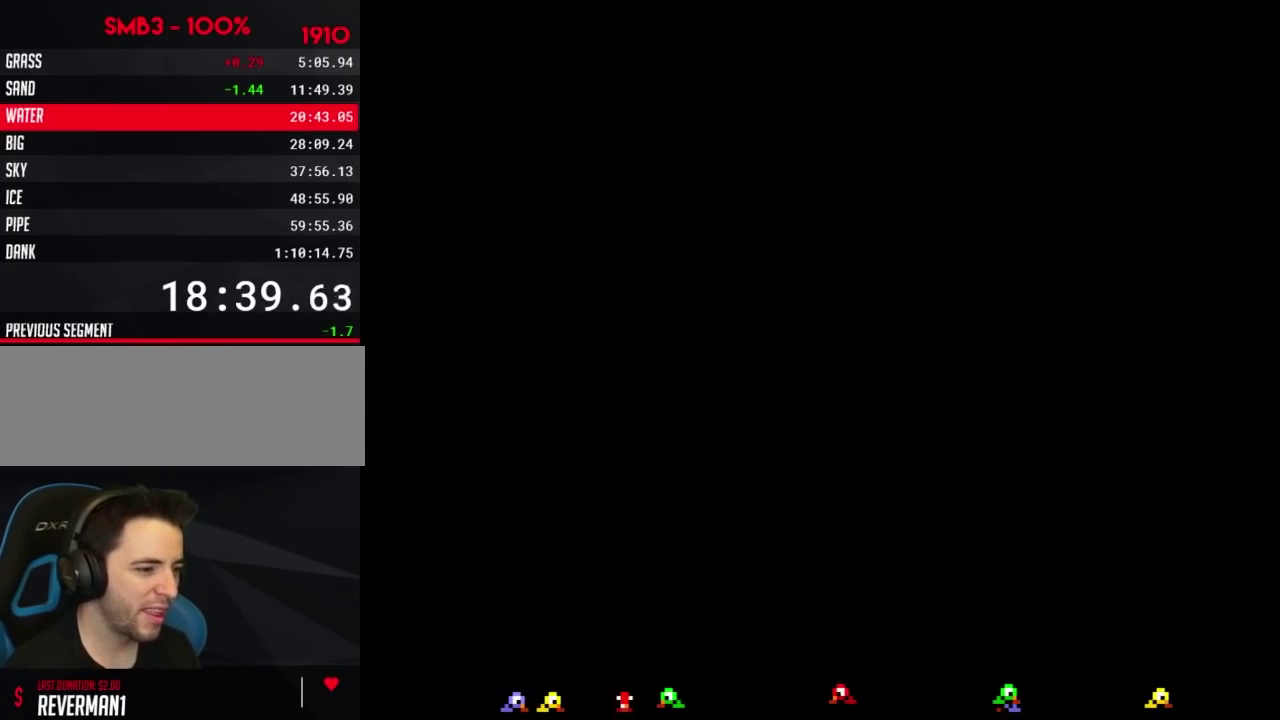
{"buttons": ["B", "DPAD_RIGHT"], "events": [[184, "DPAD_RIGHT", "up"], [284, "B", "down"], [284, "DPAD_RIGHT", "down"]]}
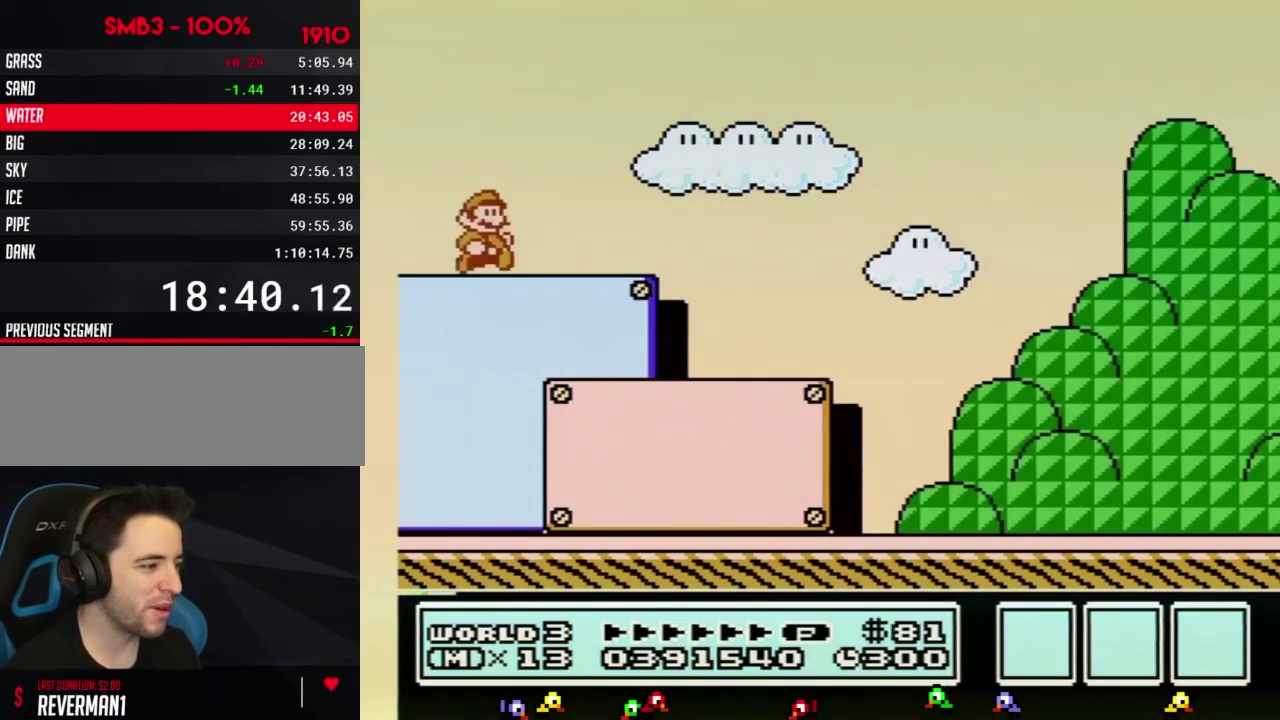
{"buttons": ["B", "DPAD_RIGHT"], "events": []}
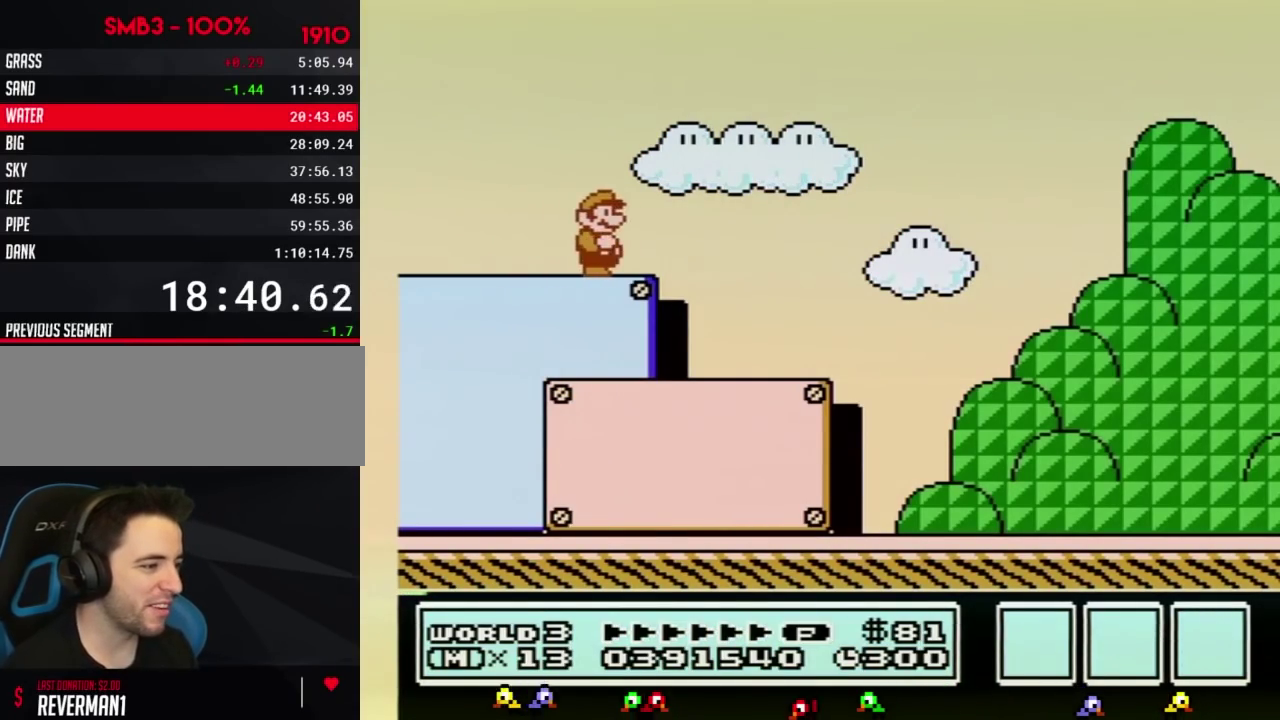
{"buttons": ["B", "DPAD_RIGHT"], "events": []}
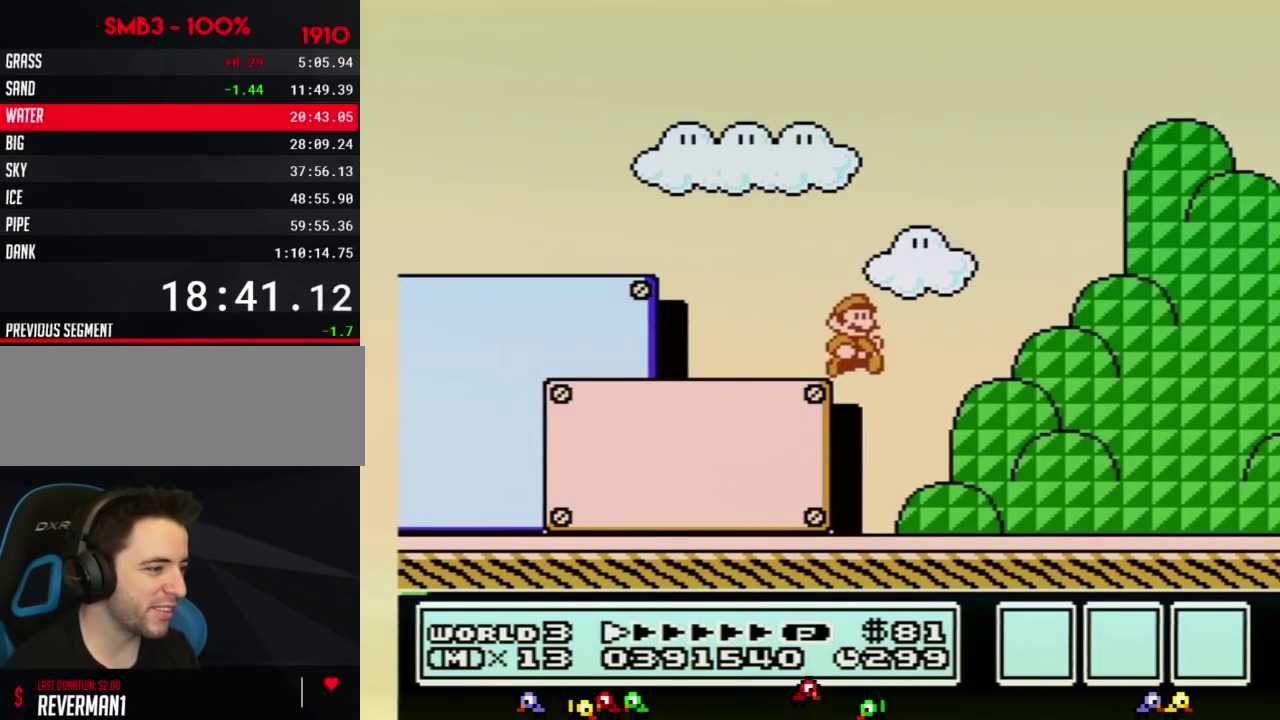
{"buttons": ["A", "B", "DPAD_RIGHT"], "events": [[433, "A", "down"]]}
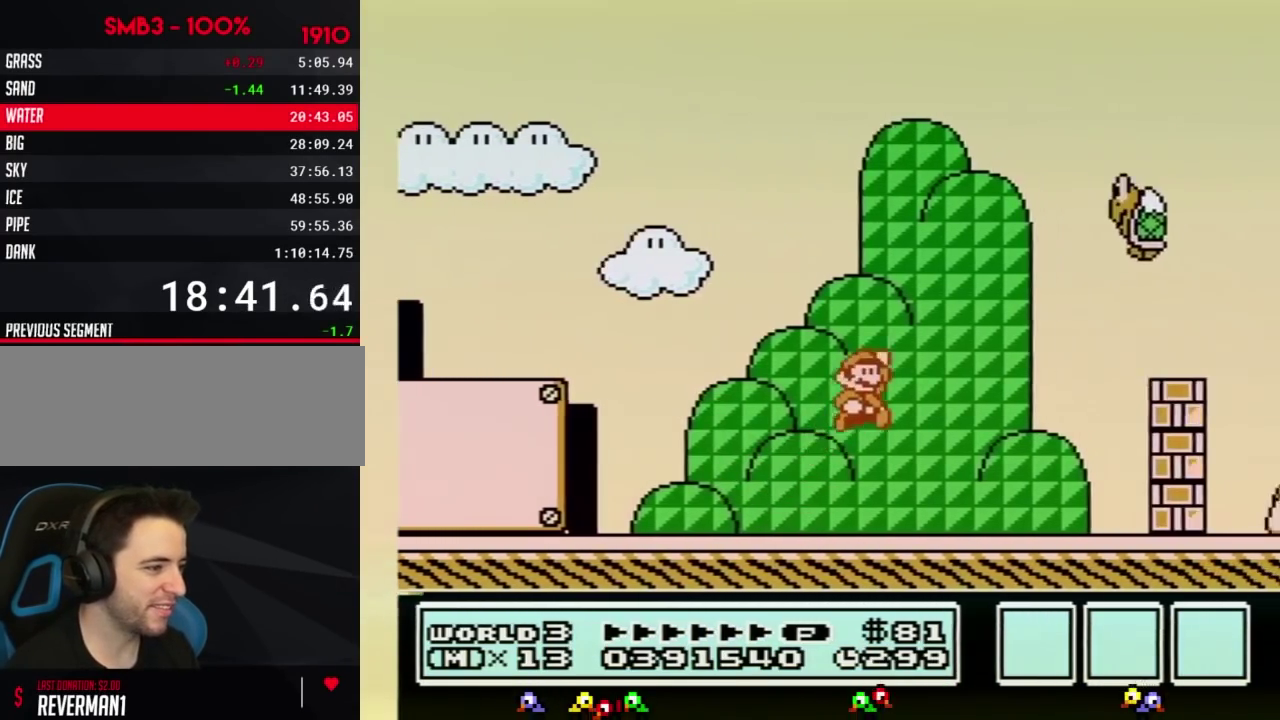
{"buttons": ["A", "B", "DPAD_RIGHT"], "events": [[284, "B", "up"], [351, "B", "down"]]}
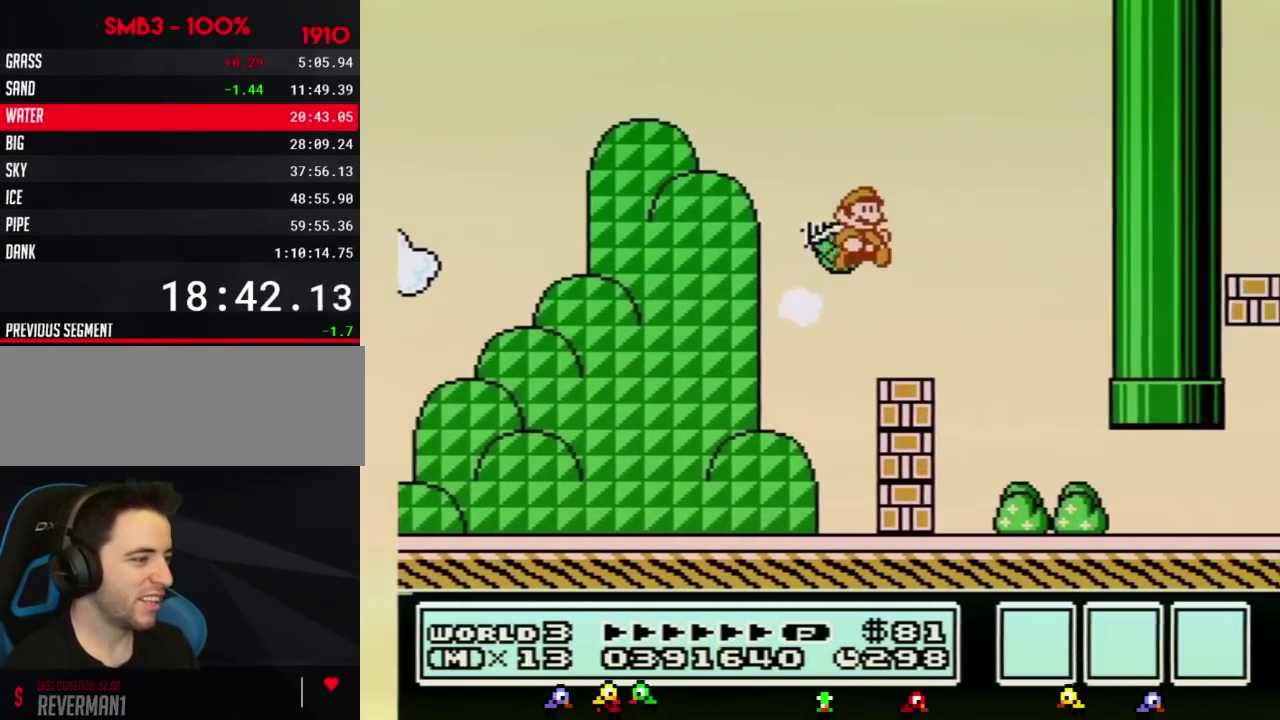
{"buttons": ["B", "DPAD_RIGHT"], "events": [[150, "A", "up"]]}
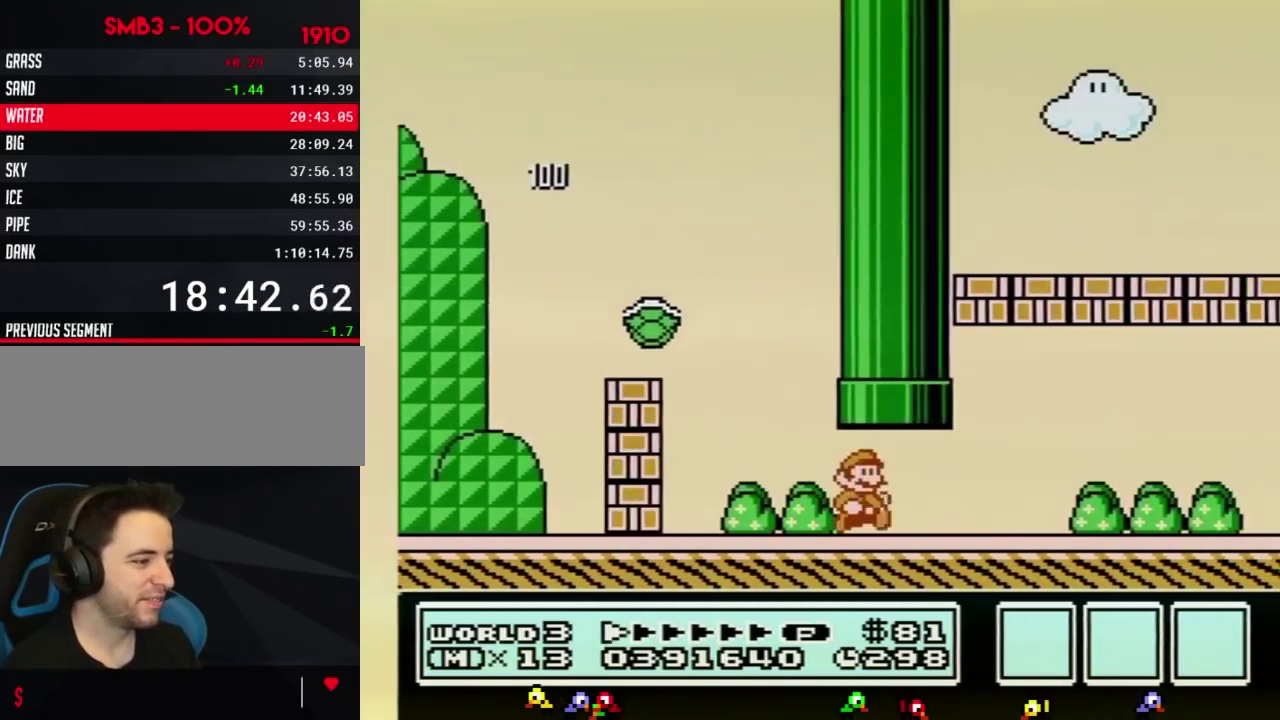
{"buttons": ["B", "DPAD_RIGHT"], "events": []}
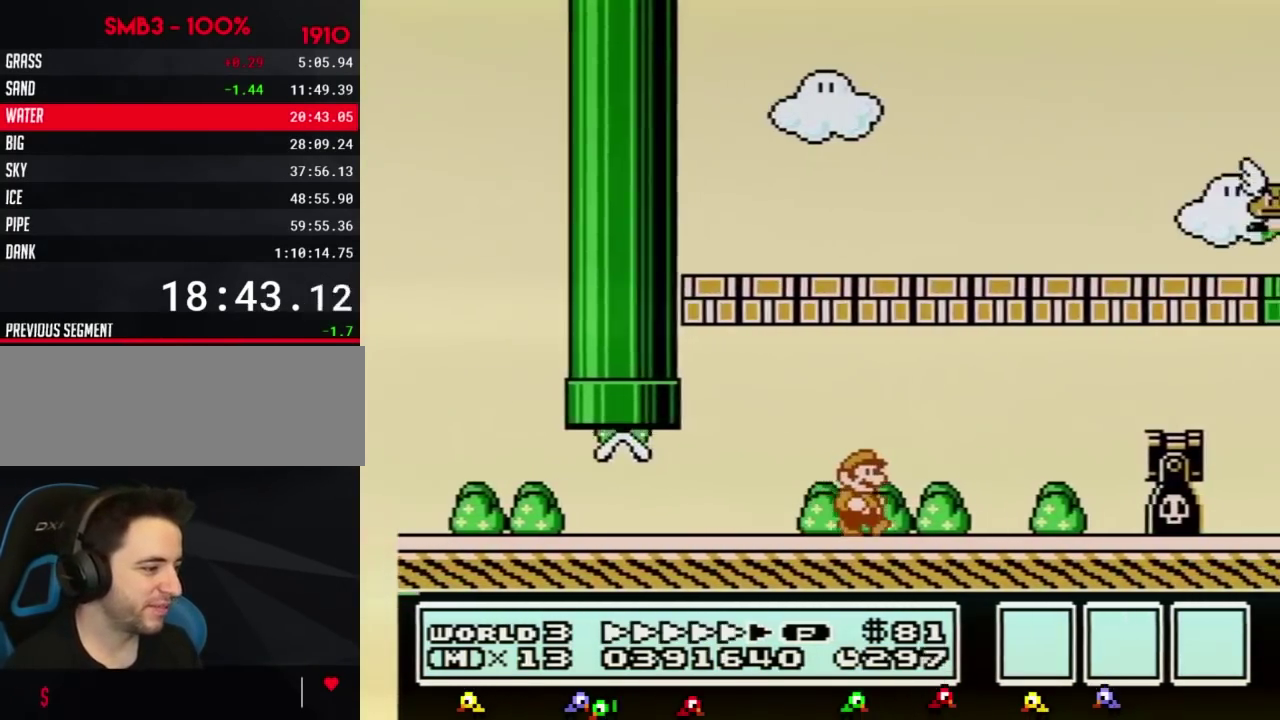
{"buttons": ["A", "B", "DPAD_RIGHT"], "events": [[367, "A", "down"]]}
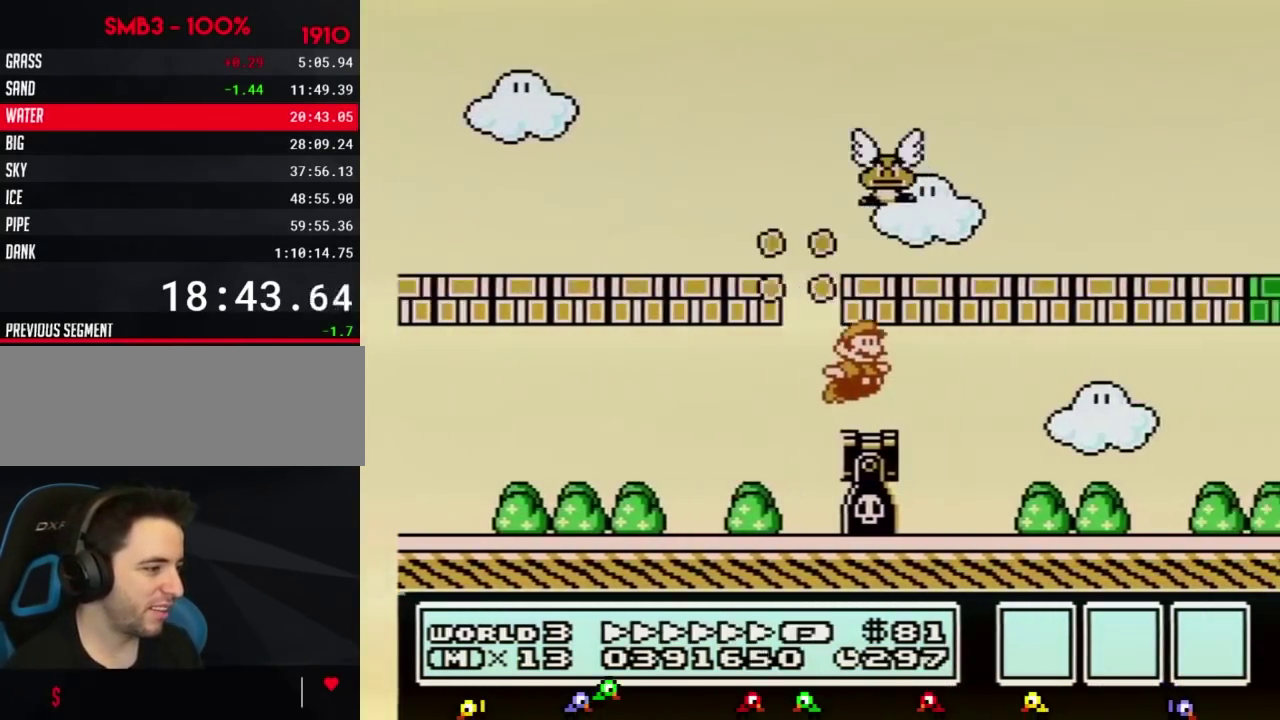
{"buttons": ["B", "DPAD_RIGHT"], "events": [[184, "A", "up"]]}
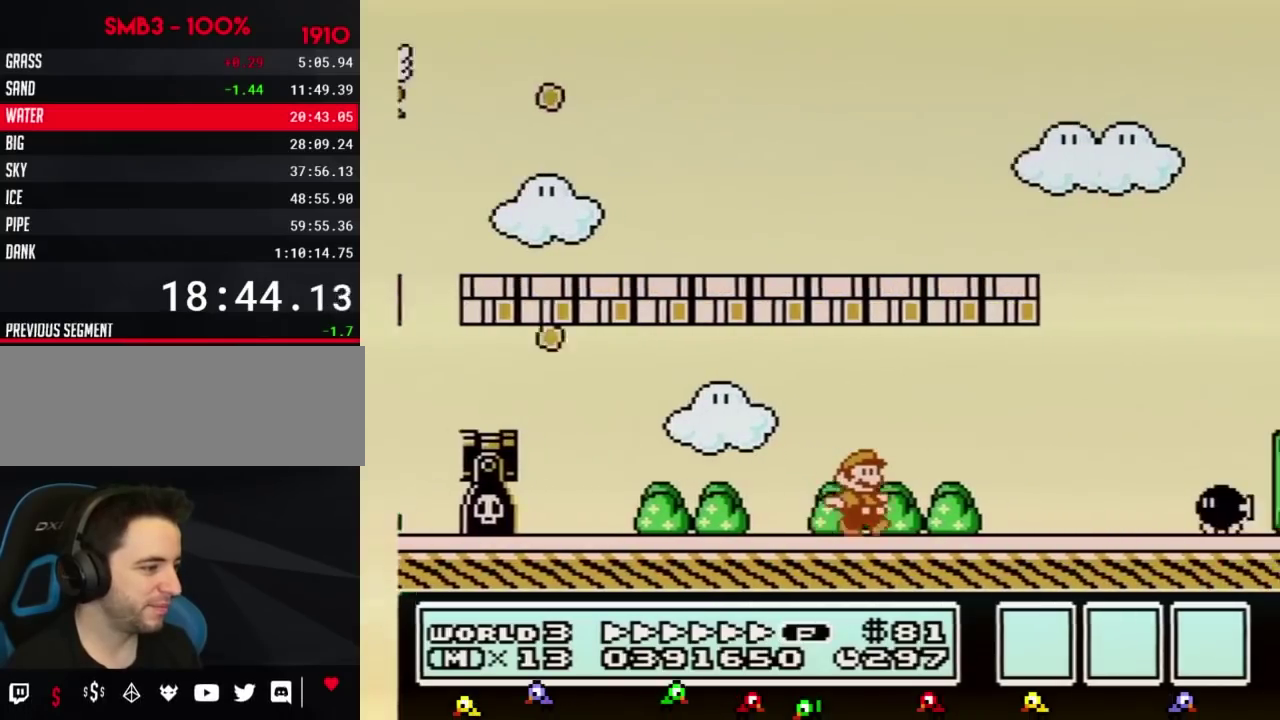
{"buttons": ["A", "B", "DPAD_RIGHT"], "events": [[333, "A", "down"]]}
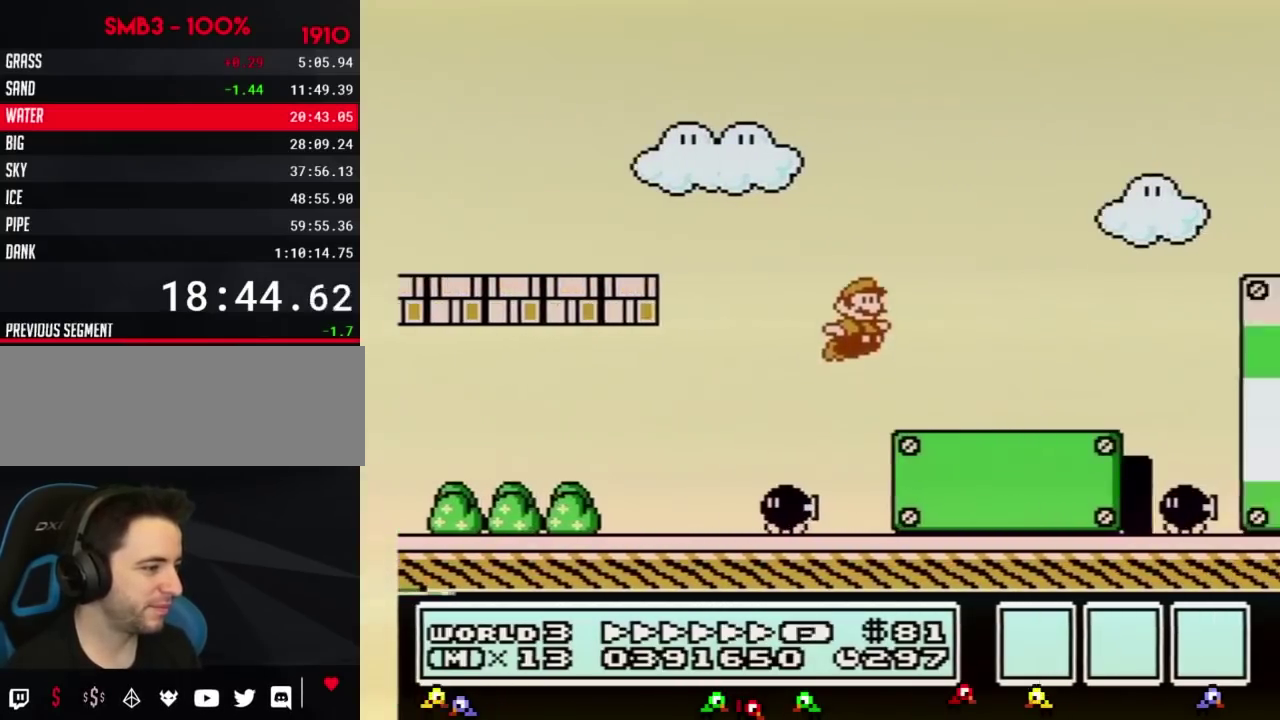
{"buttons": ["A", "B", "DPAD_RIGHT"], "events": []}
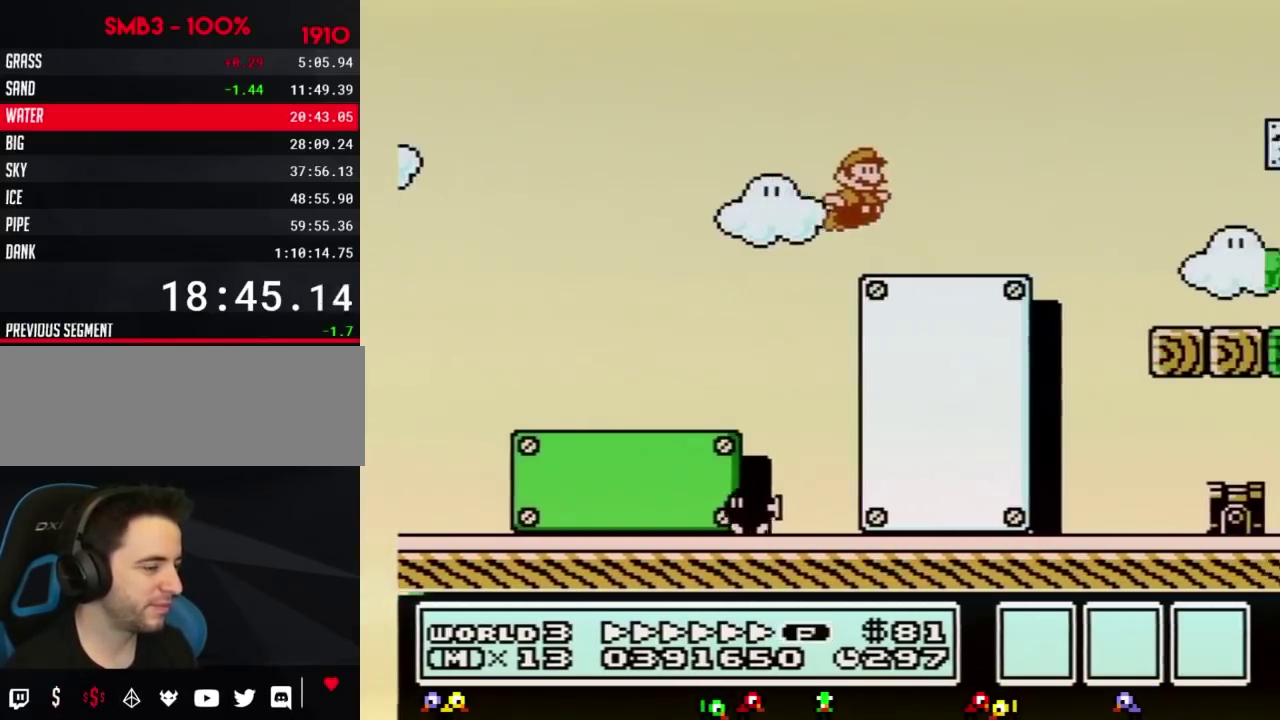
{"buttons": ["B", "DPAD_RIGHT"], "events": [[66, "A", "up"]]}
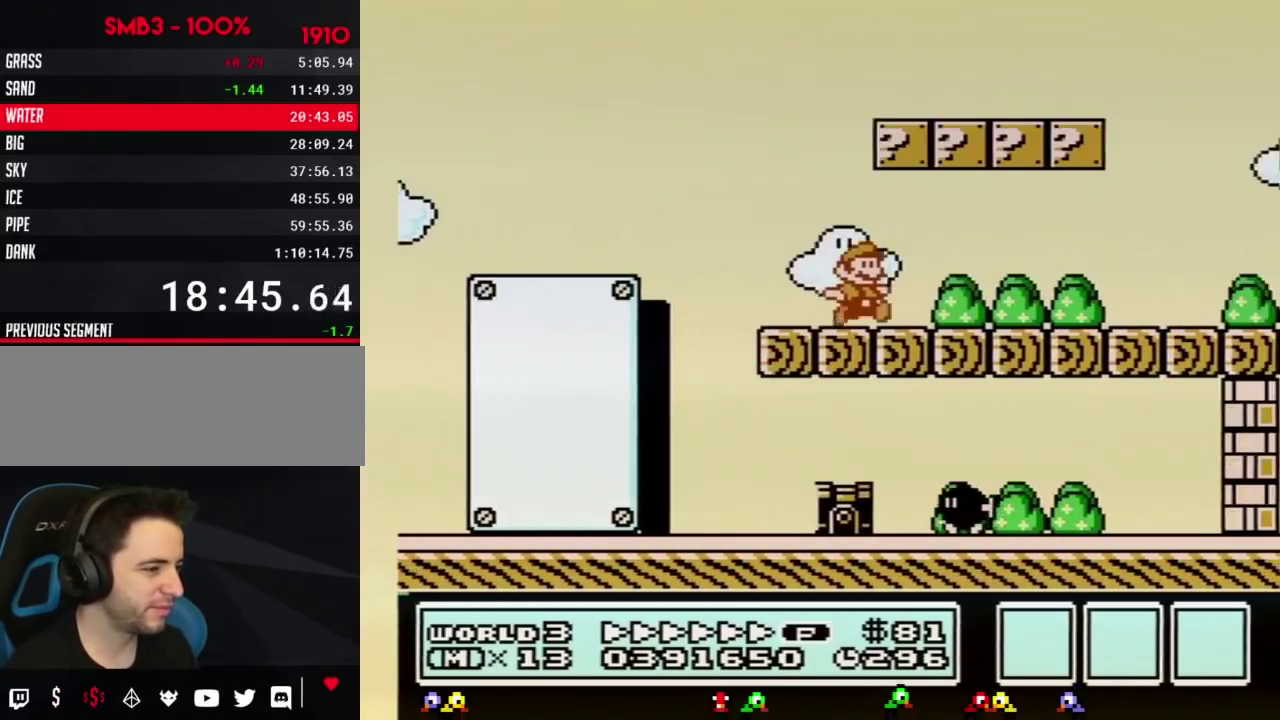
{"buttons": ["B", "DPAD_RIGHT"], "events": []}
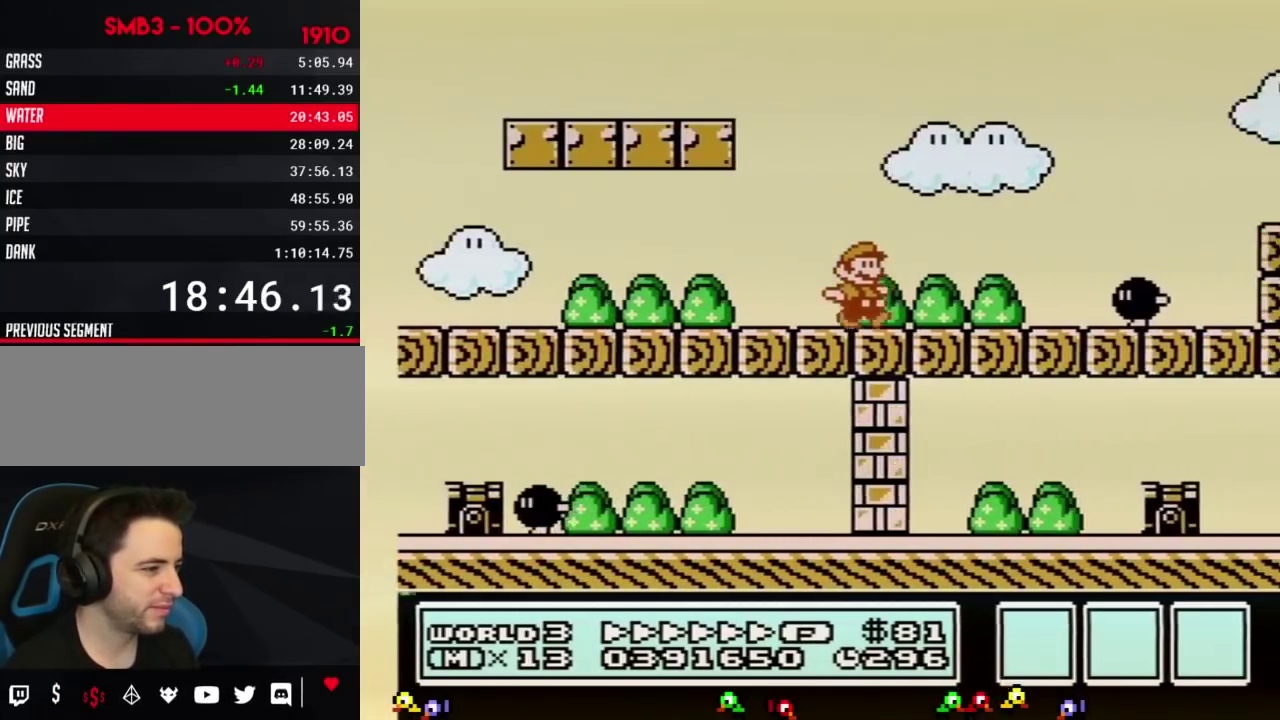
{"buttons": ["B", "DPAD_RIGHT"], "events": [[183, "A", "down"], [333, "A", "up"]]}
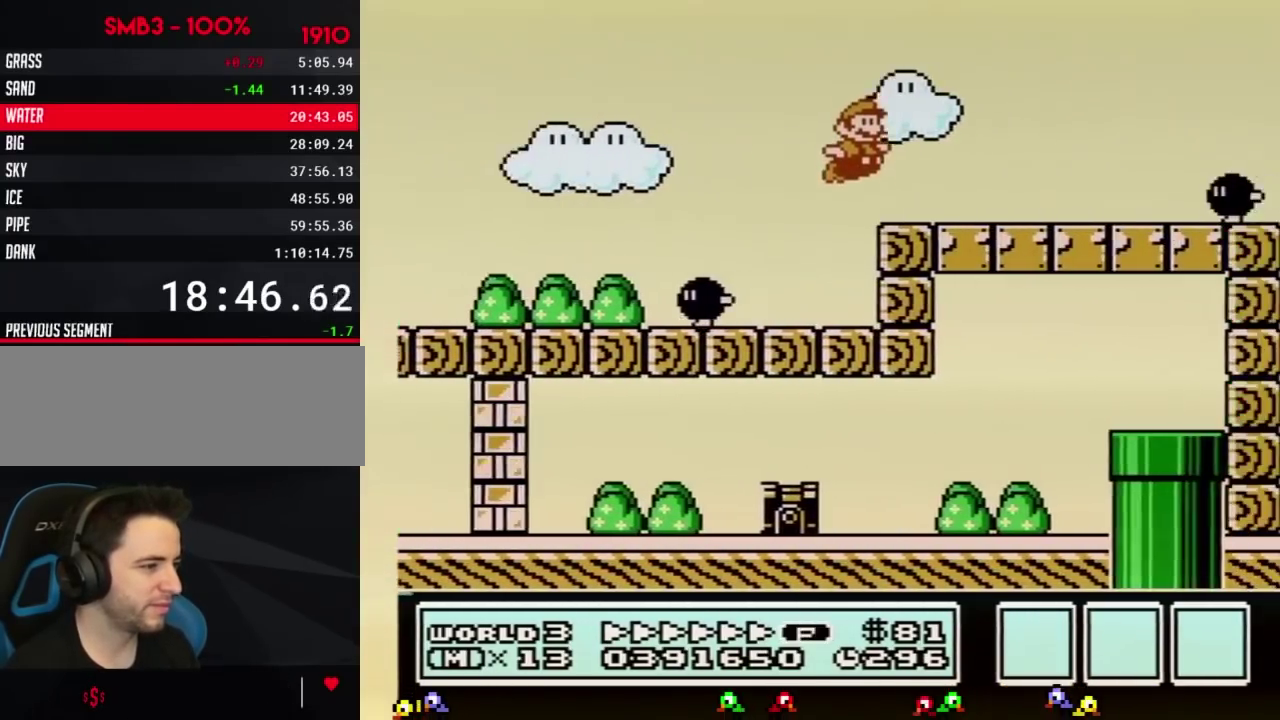
{"buttons": ["B", "DPAD_RIGHT"], "events": []}
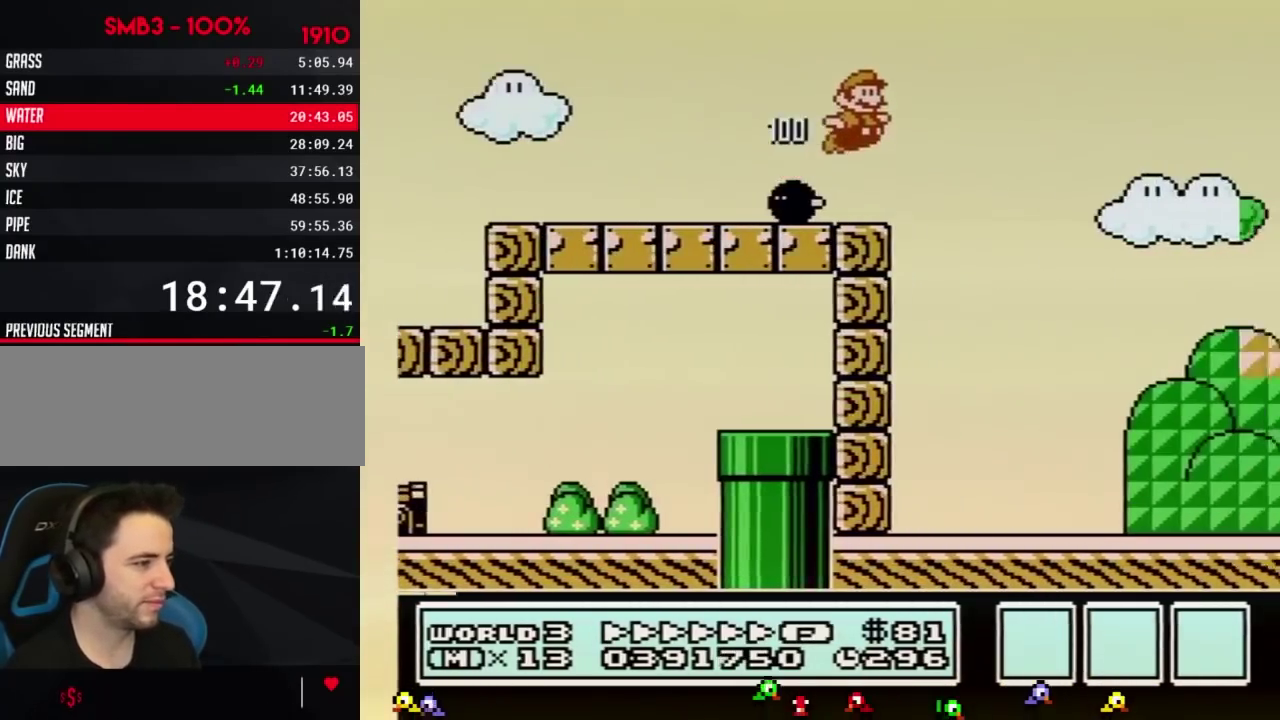
{"buttons": ["B", "DPAD_RIGHT"], "events": []}
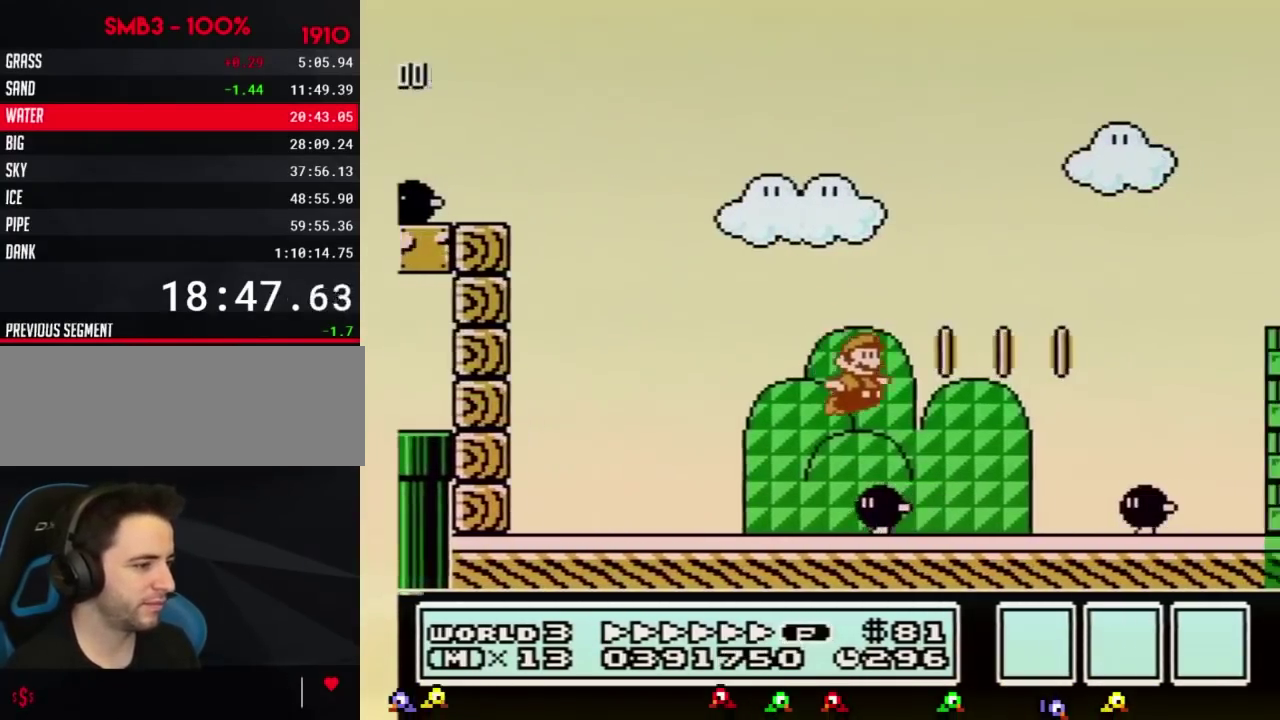
{"buttons": ["A", "B", "DPAD_RIGHT"], "events": [[301, "A", "down"]]}
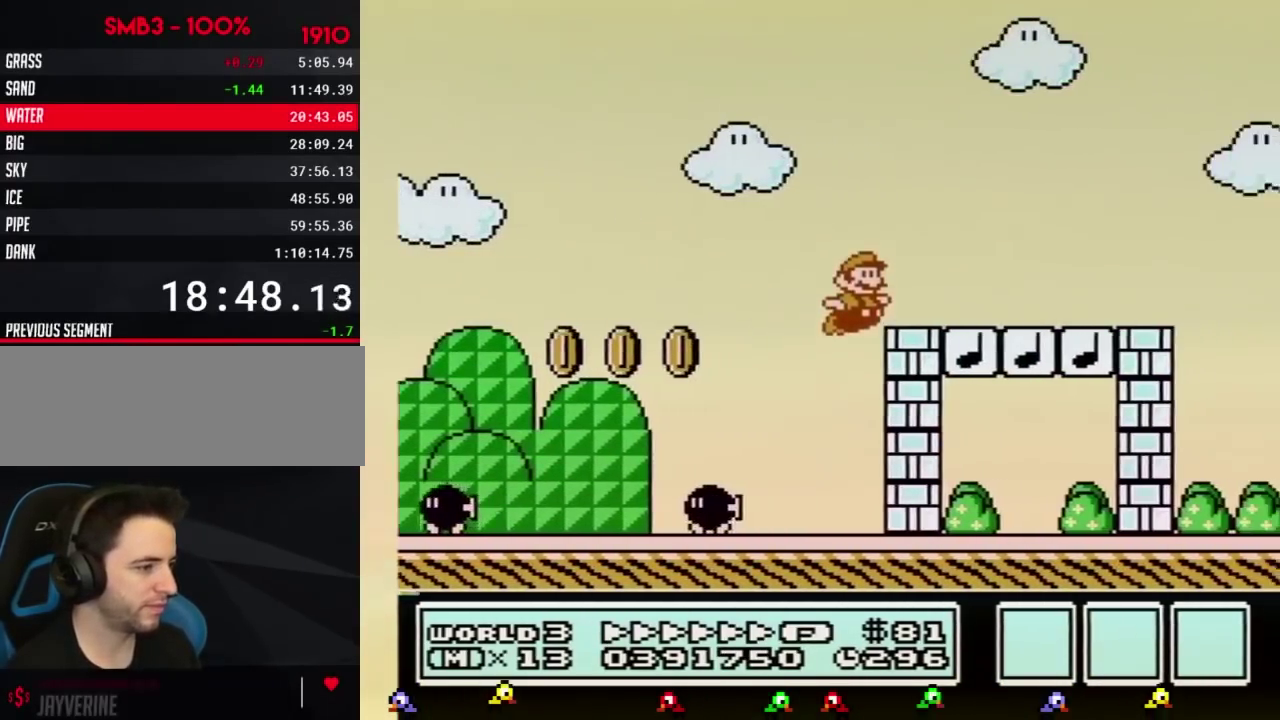
{"buttons": ["A", "B", "DPAD_RIGHT"], "events": [[150, "A", "up"], [500, "A", "down"]]}
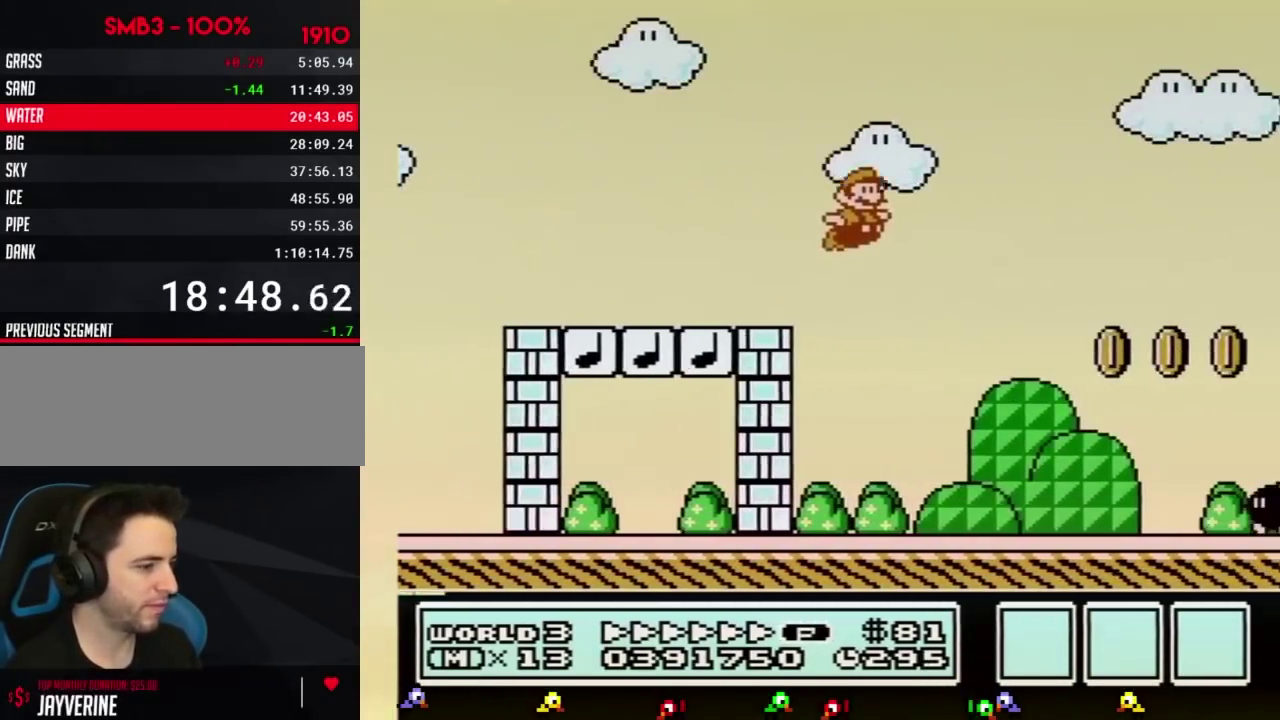
{"buttons": ["A", "B", "DPAD_RIGHT"], "events": []}
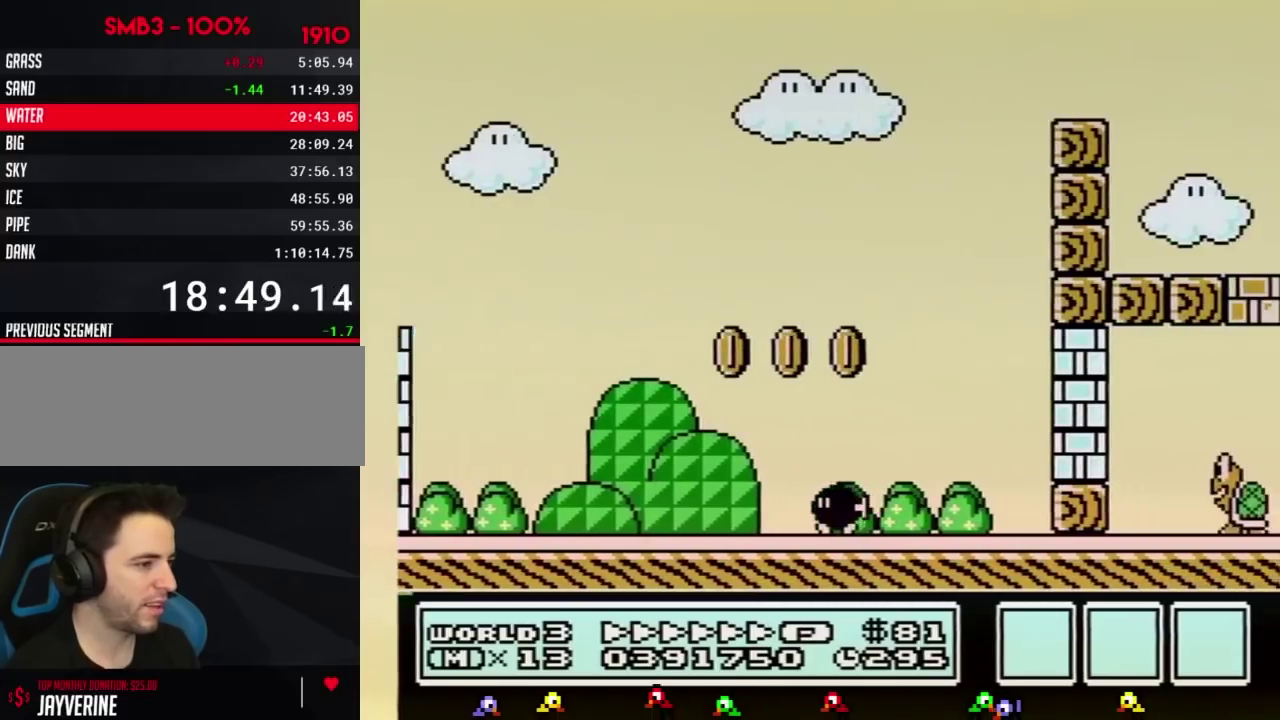
{"buttons": ["B", "DPAD_RIGHT"], "events": [[250, "A", "up"]]}
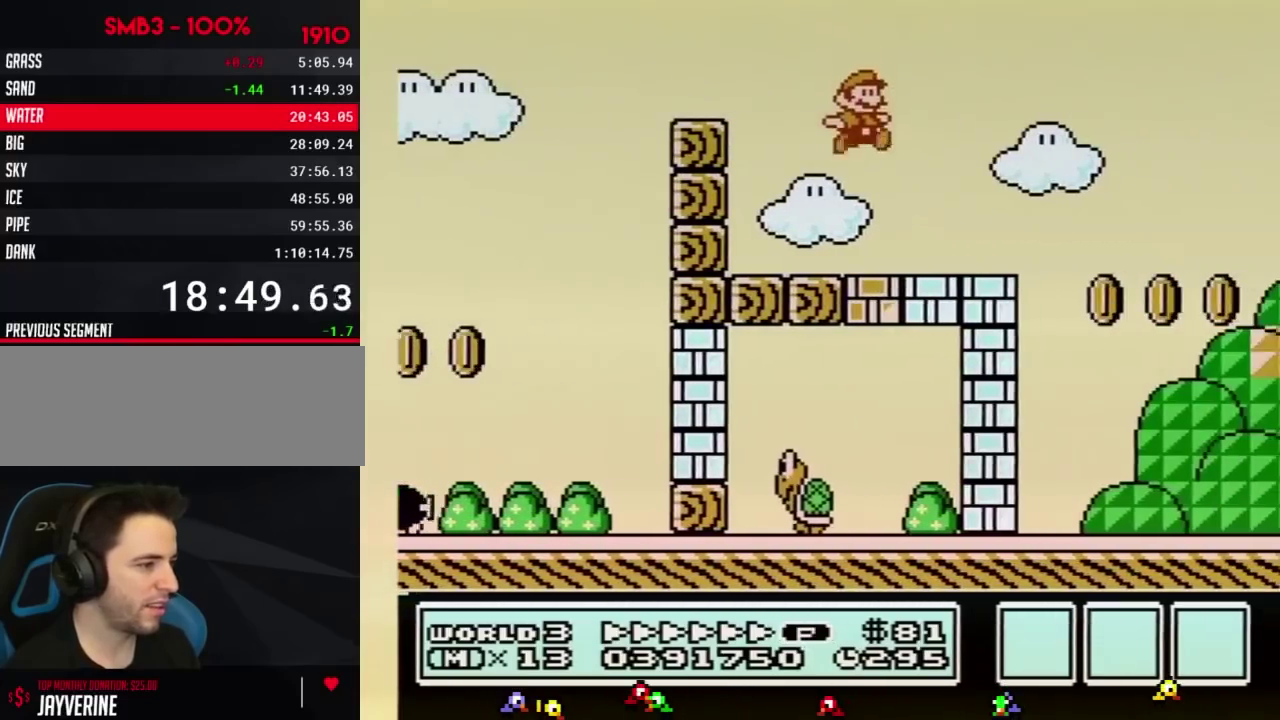
{"buttons": ["A", "B", "DPAD_RIGHT"], "events": [[284, "A", "down"]]}
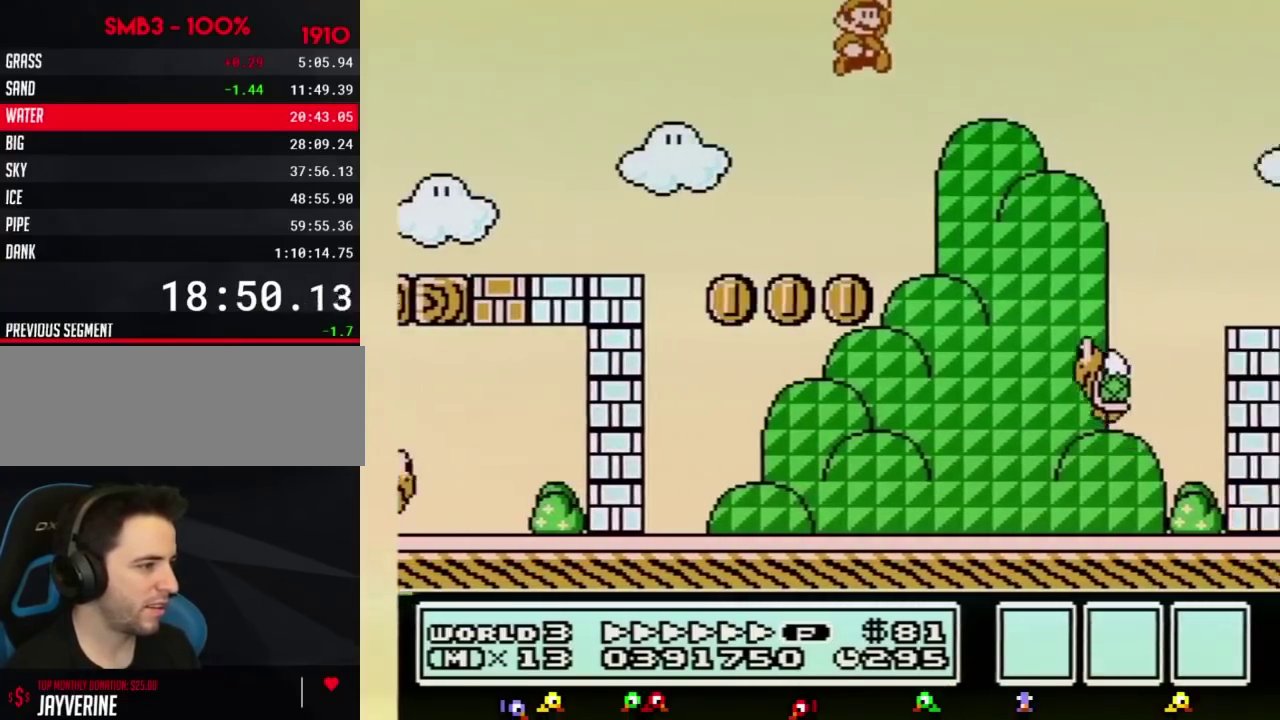
{"buttons": ["B", "DPAD_RIGHT"], "events": [[217, "B", "up"], [383, "B", "down"], [417, "A", "up"]]}